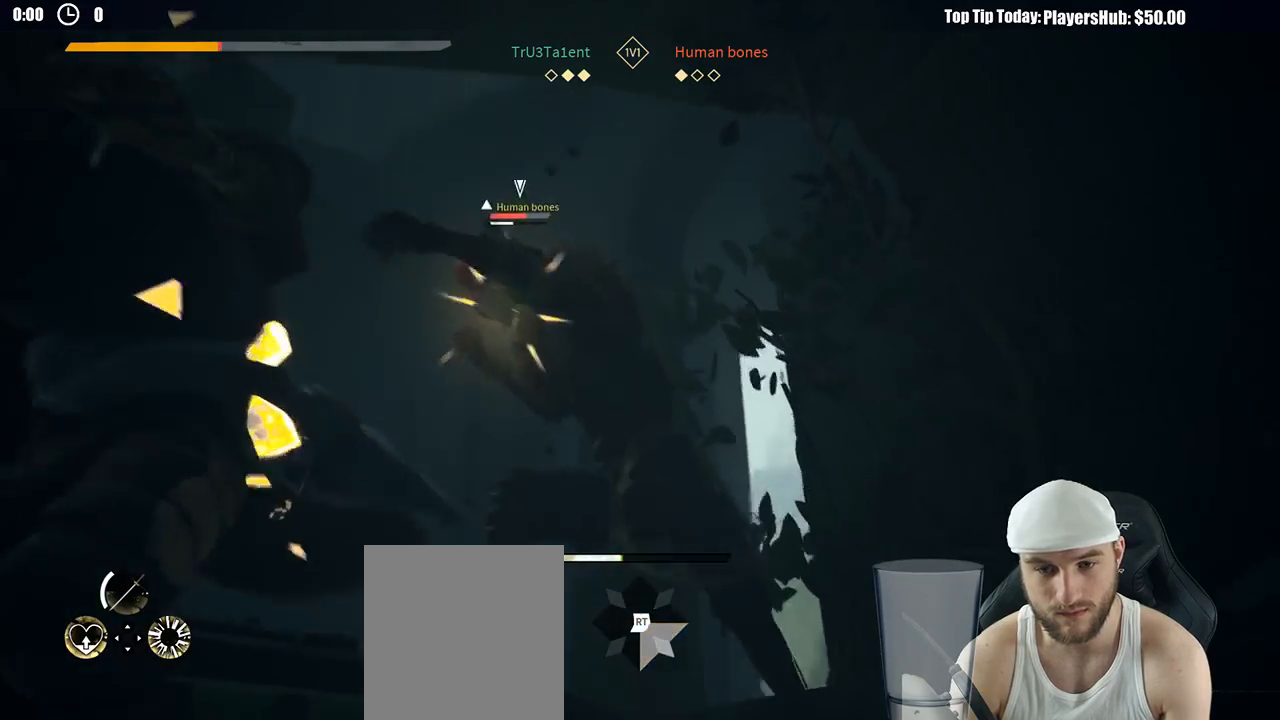
Gameplay with a controller (Xbox layout); each line is a JSON object with the inputs held at the frame after it (dt_ms = milliseconds from this image to that frame). "button_events" lists button changes between this image and that frame as [ms after this image, input, new state], when the widget could be followed in between (sticks are given only as held states). Not read: R3.
{"dt_ms": 500, "buttons": [], "left_stick": "down", "right_stick": "center", "button_events": []}
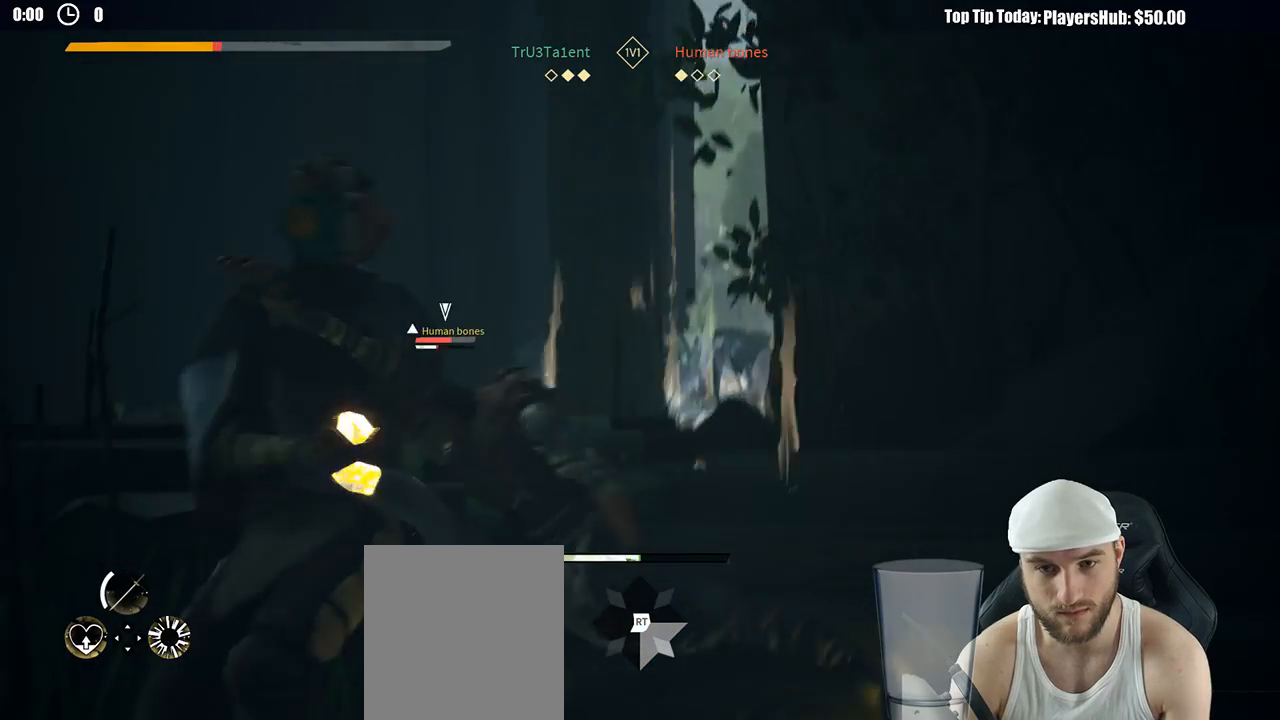
{"dt_ms": 1000, "buttons": ["L2"], "left_stick": "right", "right_stick": "right", "button_events": [[533, "L2", "down"]]}
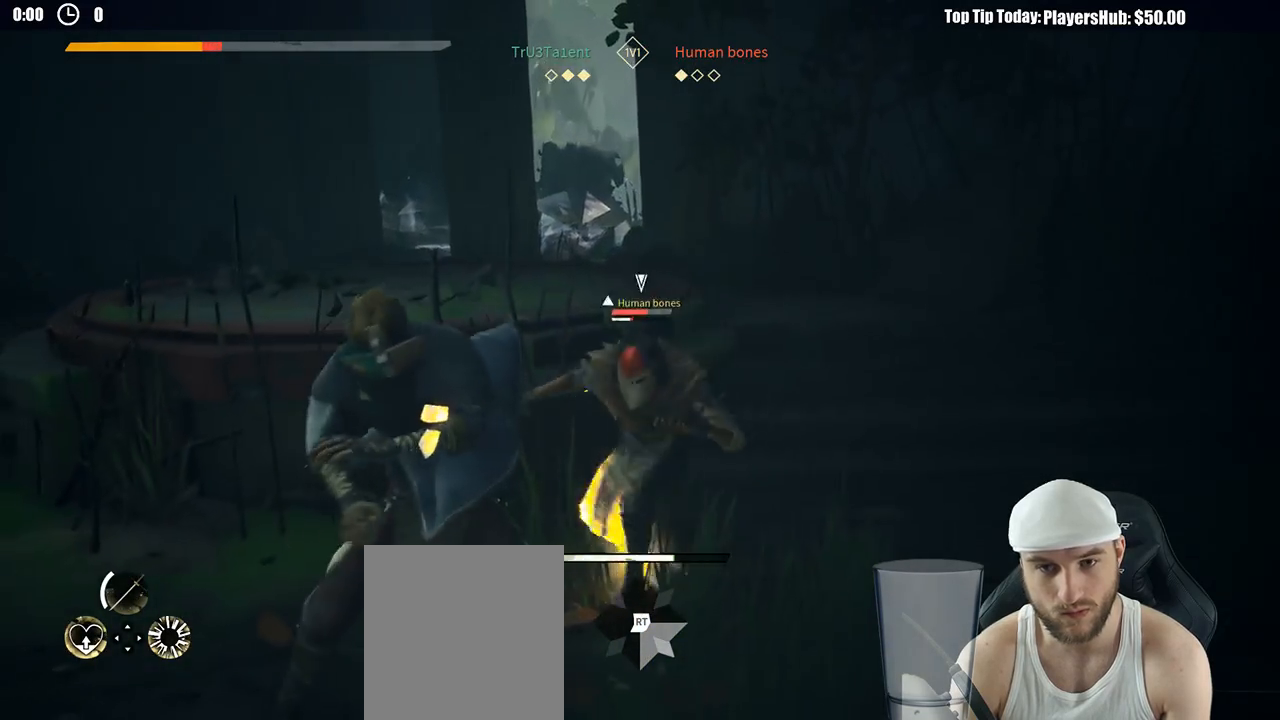
{"dt_ms": 500, "buttons": ["L2"], "left_stick": "right", "right_stick": "center", "button_events": []}
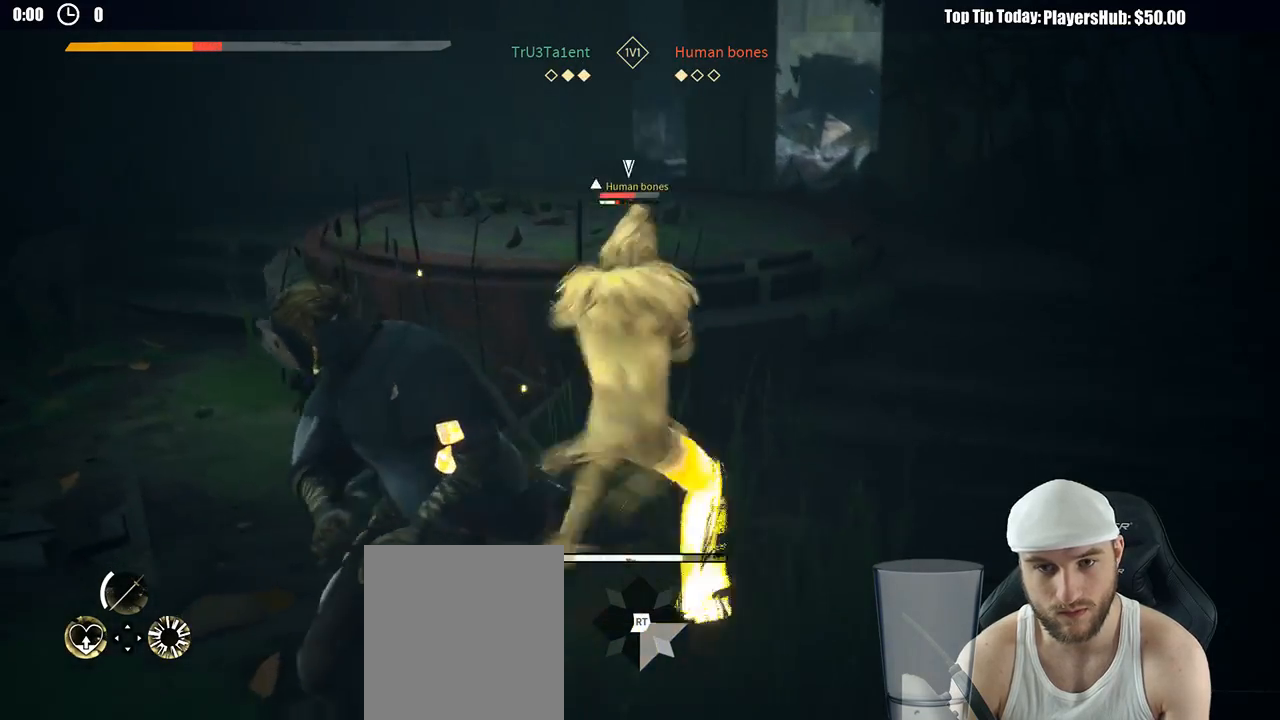
{"dt_ms": 500, "buttons": ["L2"], "left_stick": "up-right", "right_stick": "center", "button_events": []}
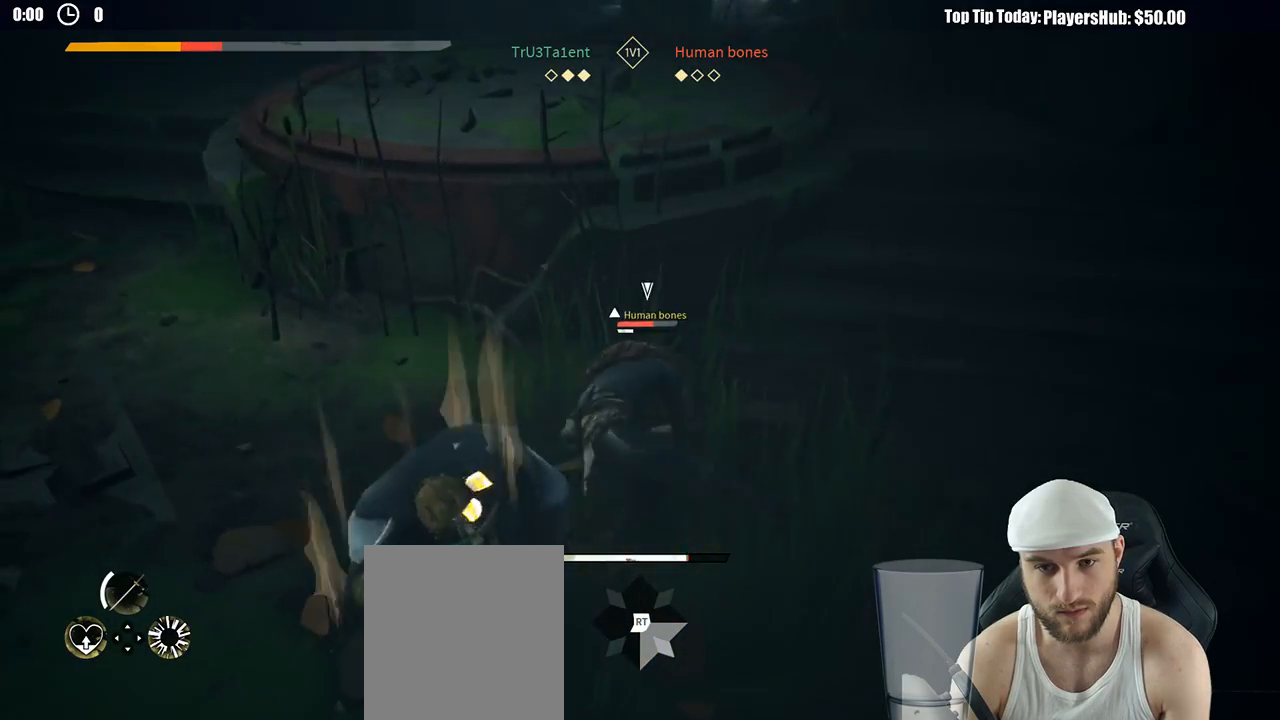
{"dt_ms": 500, "buttons": ["L2"], "left_stick": "left", "right_stick": "center", "button_events": []}
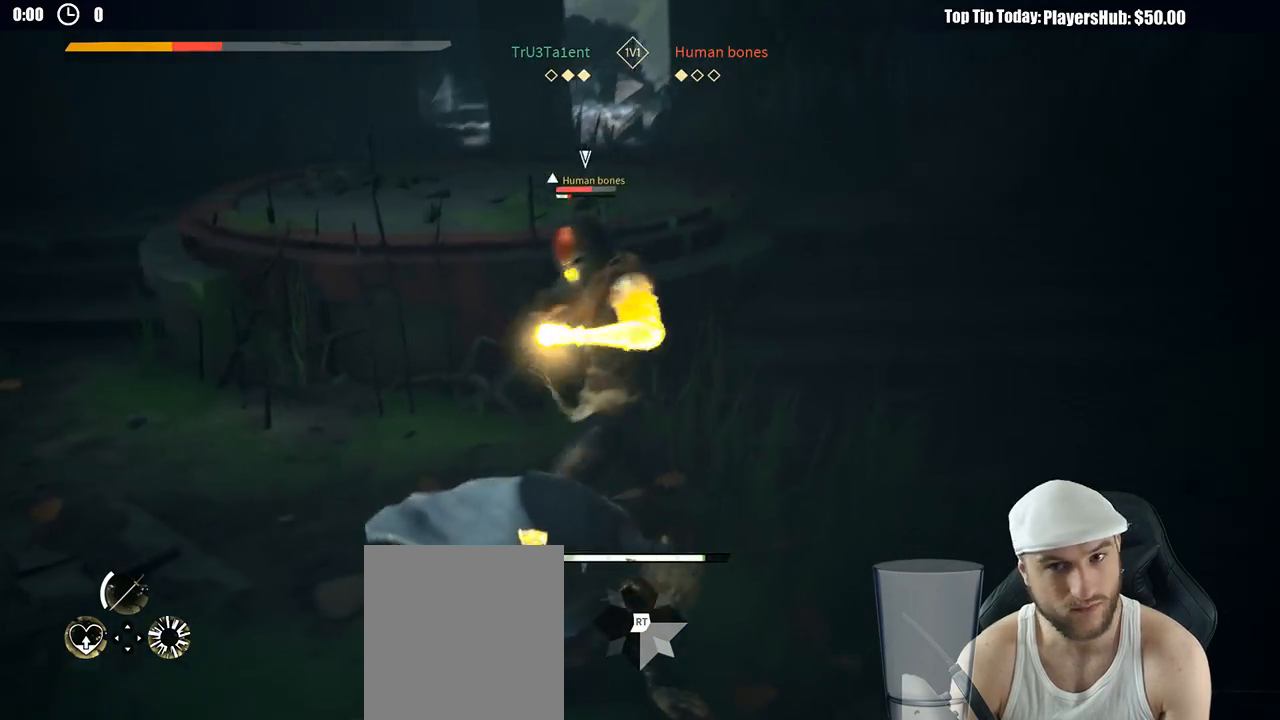
{"dt_ms": 500, "buttons": ["L2"], "left_stick": "left", "right_stick": "center", "button_events": []}
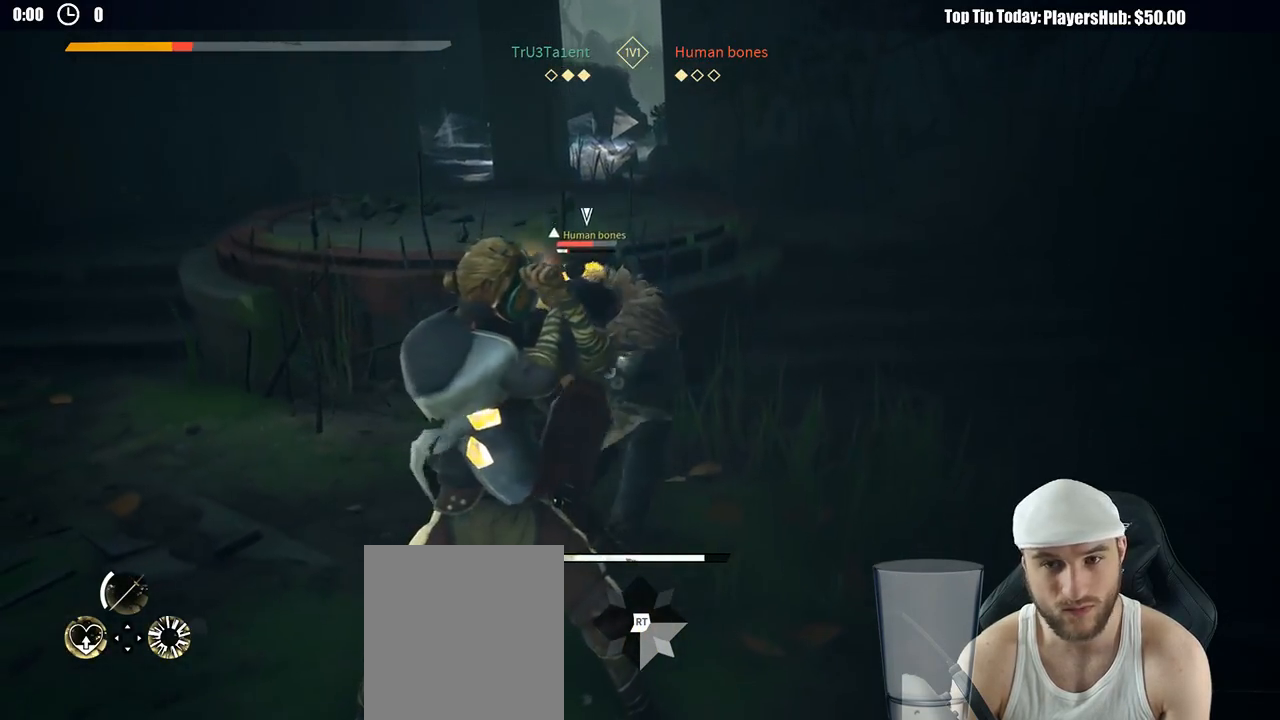
{"dt_ms": 500, "buttons": ["L2"], "left_stick": "left", "right_stick": "center", "button_events": []}
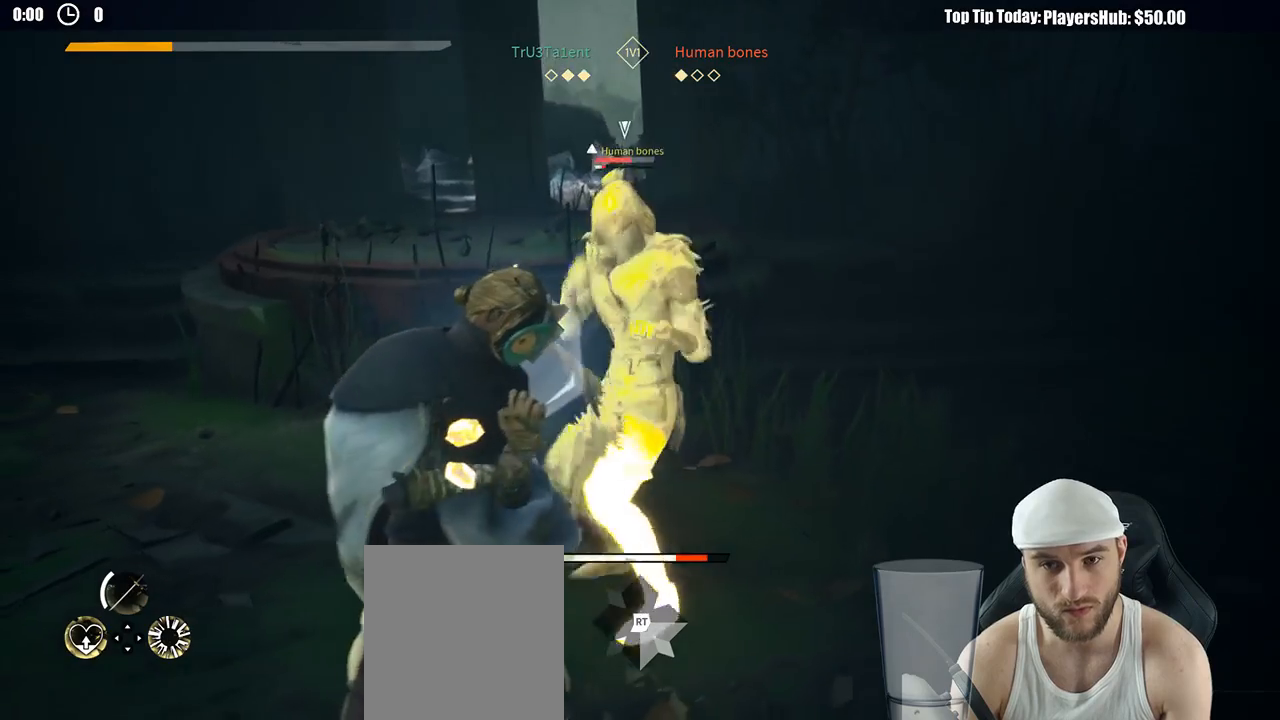
{"dt_ms": 500, "buttons": ["L2"], "left_stick": "left", "right_stick": "center", "button_events": []}
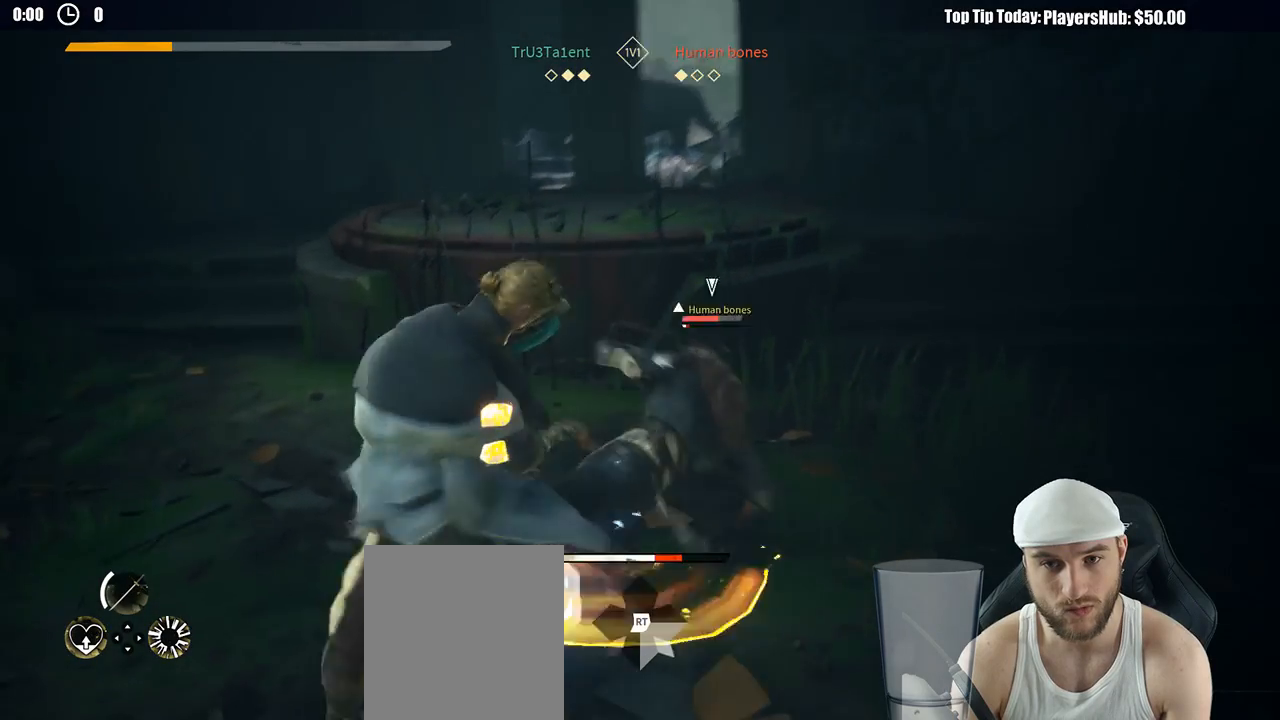
{"dt_ms": 500, "buttons": ["L2"], "left_stick": "up", "right_stick": "center", "button_events": []}
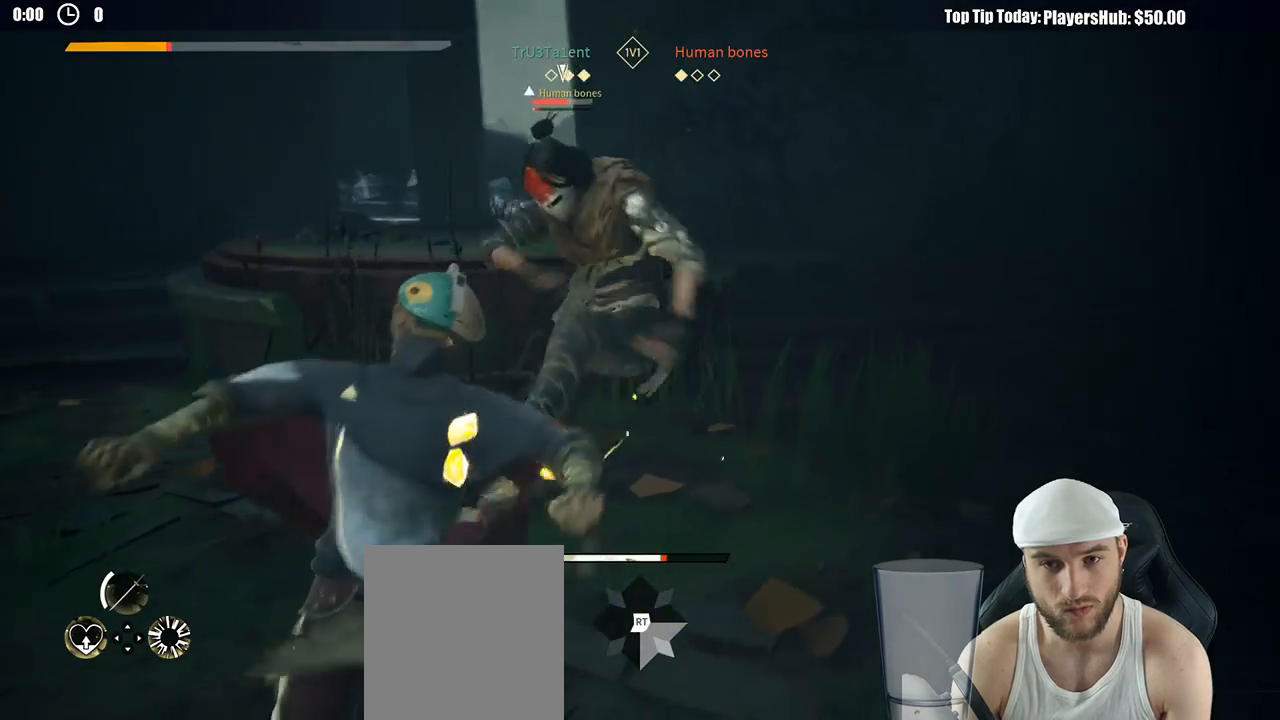
{"dt_ms": 500, "buttons": ["L2"], "left_stick": "up", "right_stick": "down", "button_events": []}
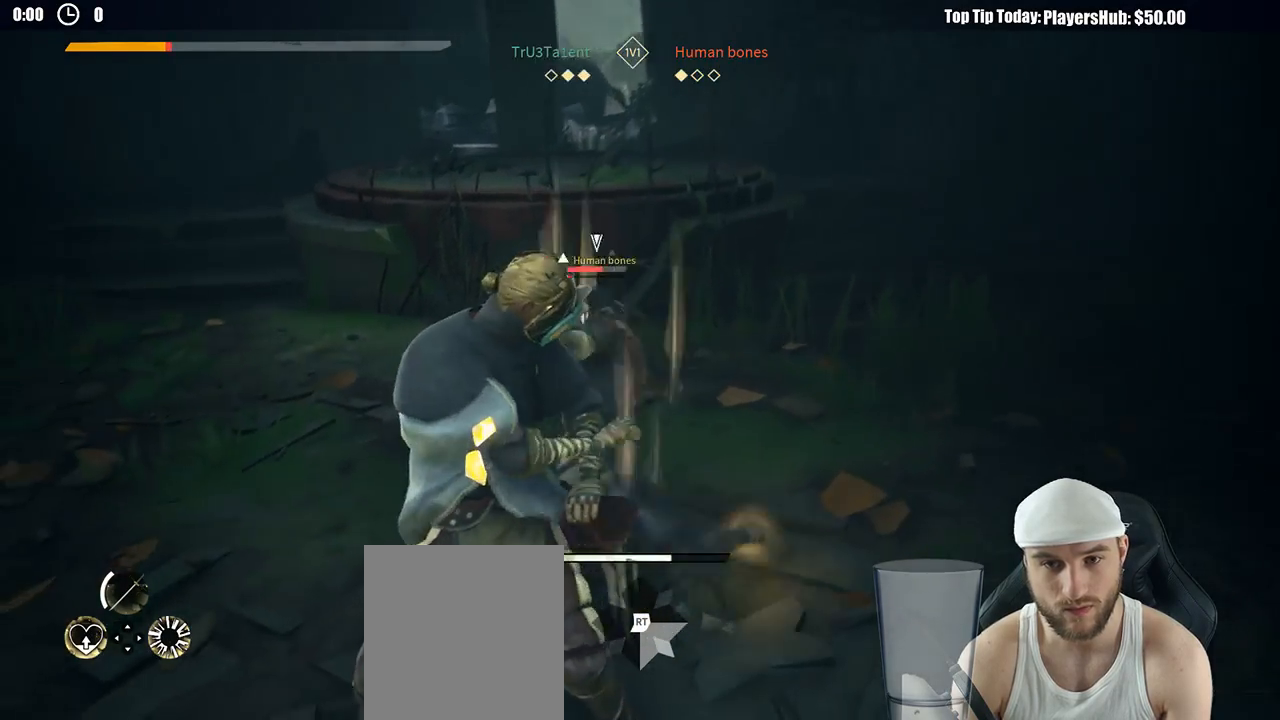
{"dt_ms": 500, "buttons": ["L2"], "left_stick": "up-left", "right_stick": "center", "button_events": []}
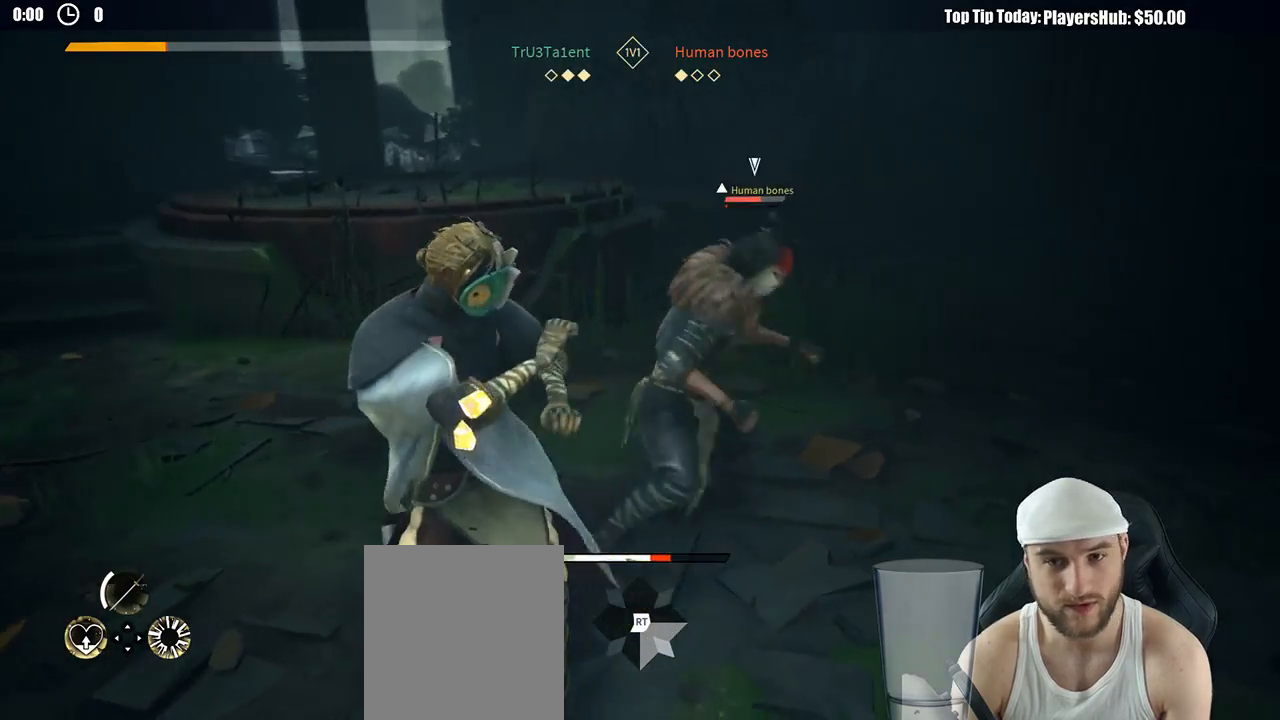
{"dt_ms": 500, "buttons": [], "left_stick": "up-right", "right_stick": "center", "button_events": [[250, "X", "down"], [350, "X", "up"], [367, "L2", "up"]]}
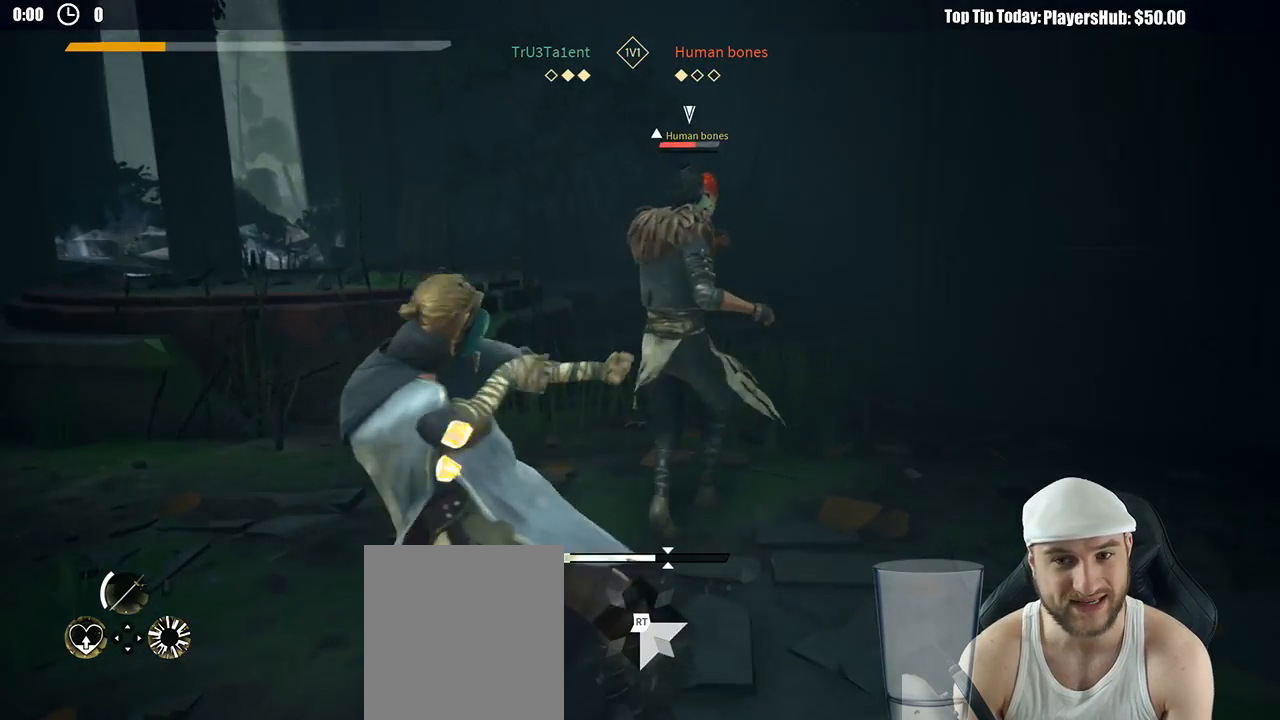
{"dt_ms": 500, "buttons": [], "left_stick": "up-right", "right_stick": "center", "button_events": [[350, "Y", "down"], [450, "Y", "up"]]}
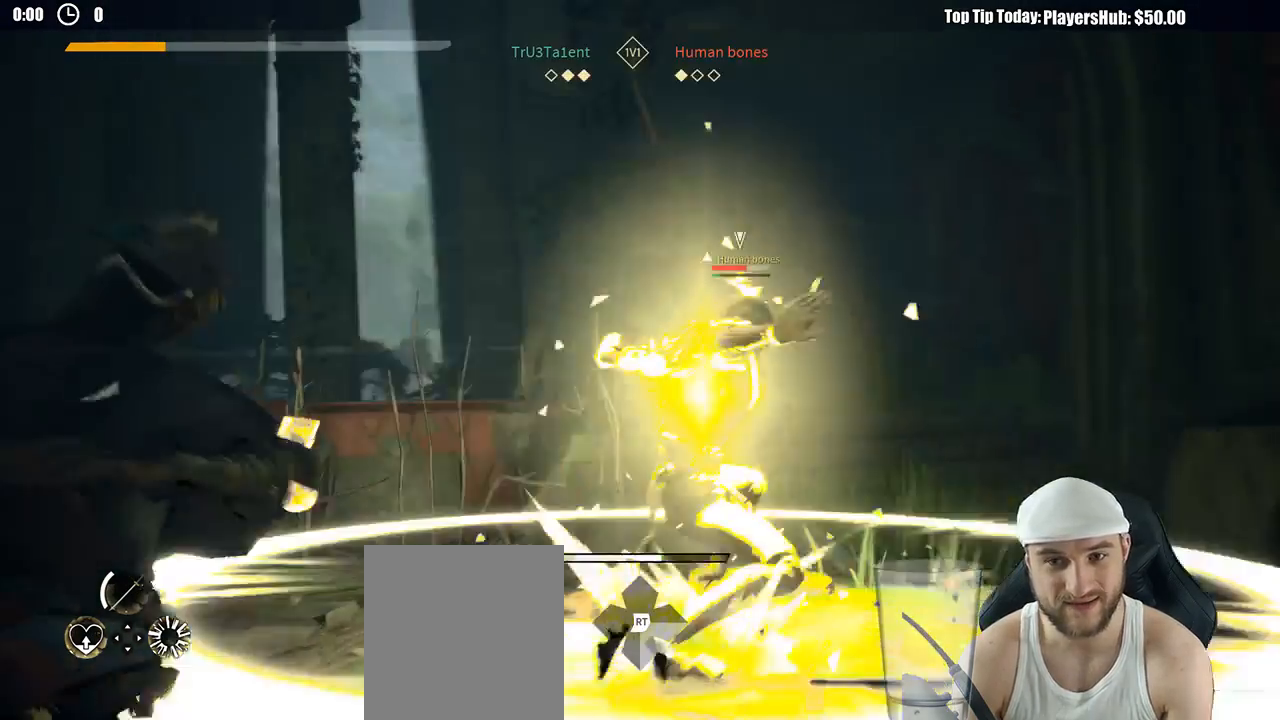
{"dt_ms": 500, "buttons": ["R2"], "left_stick": "up-right", "right_stick": "left", "button_events": [[467, "R2", "down"]]}
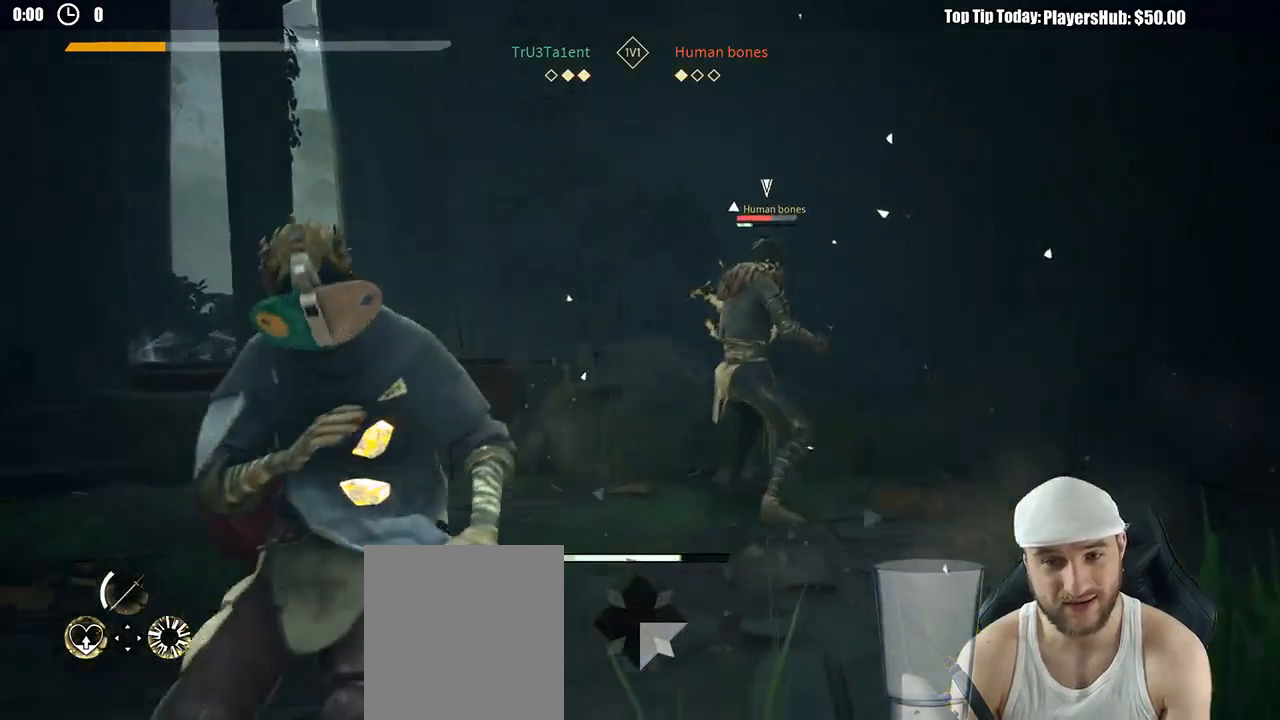
{"dt_ms": 500, "buttons": [], "left_stick": "down", "right_stick": "center", "button_events": [[100, "R2", "up"]]}
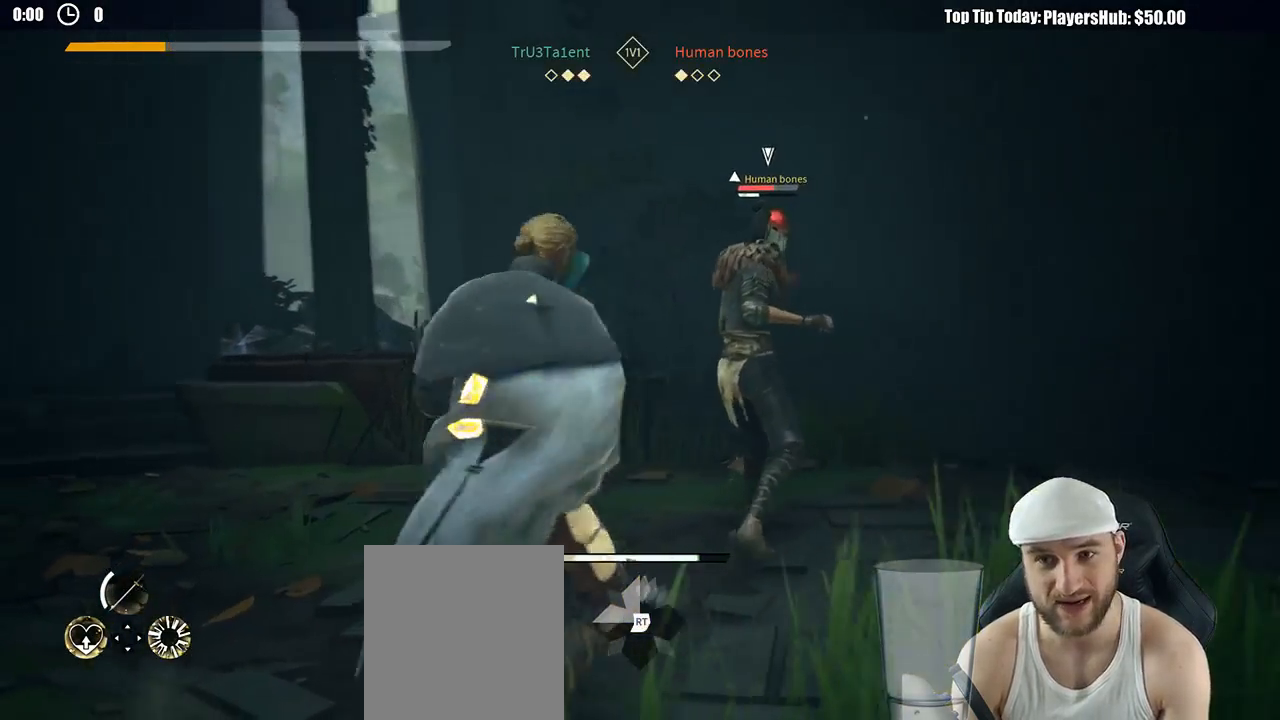
{"dt_ms": 500, "buttons": [], "left_stick": "down-left", "right_stick": "center", "button_events": []}
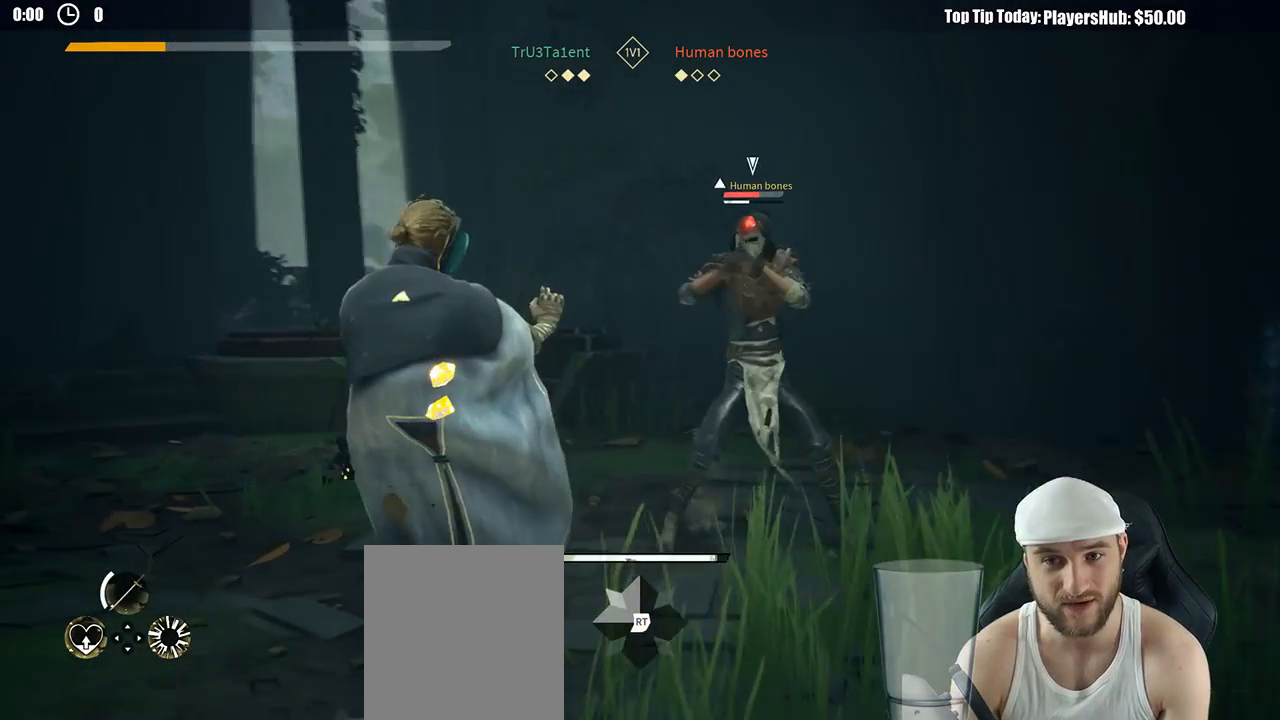
{"dt_ms": 500, "buttons": [], "left_stick": "down", "right_stick": "center", "button_events": []}
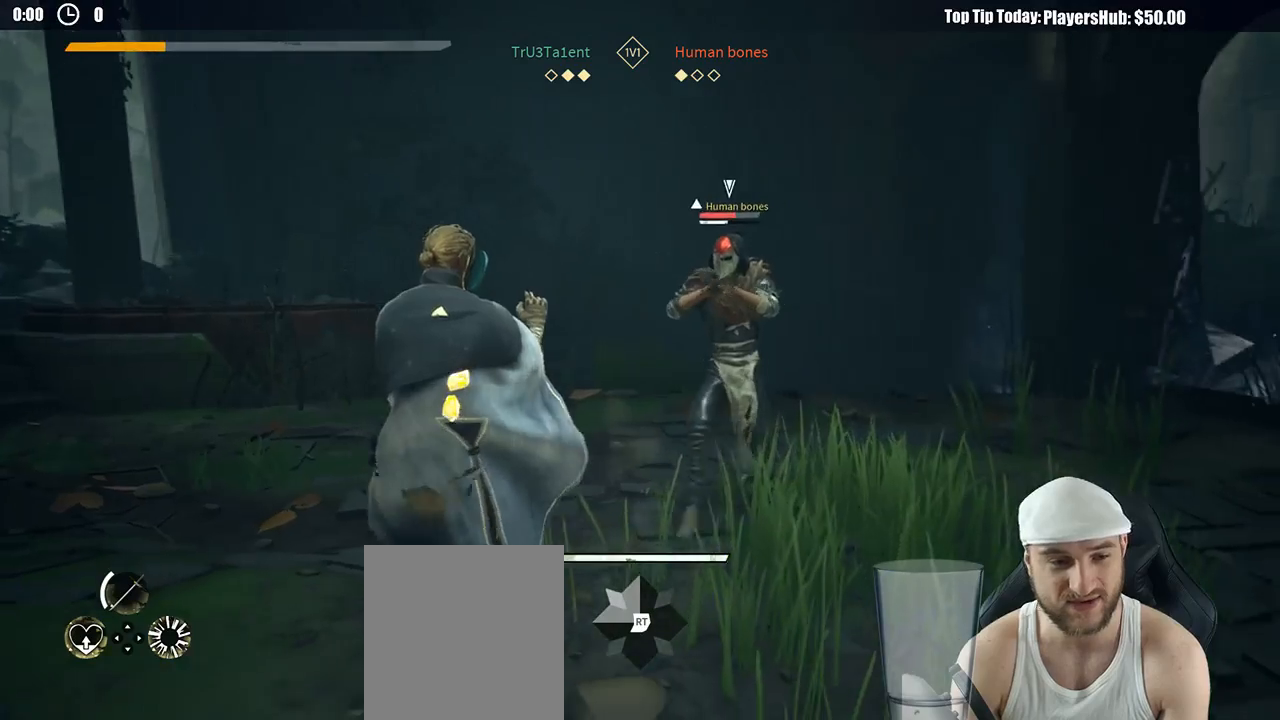
{"dt_ms": 1000, "buttons": [], "left_stick": "up-left", "right_stick": "center", "button_events": [[517, "X", "down"], [617, "X", "up"]]}
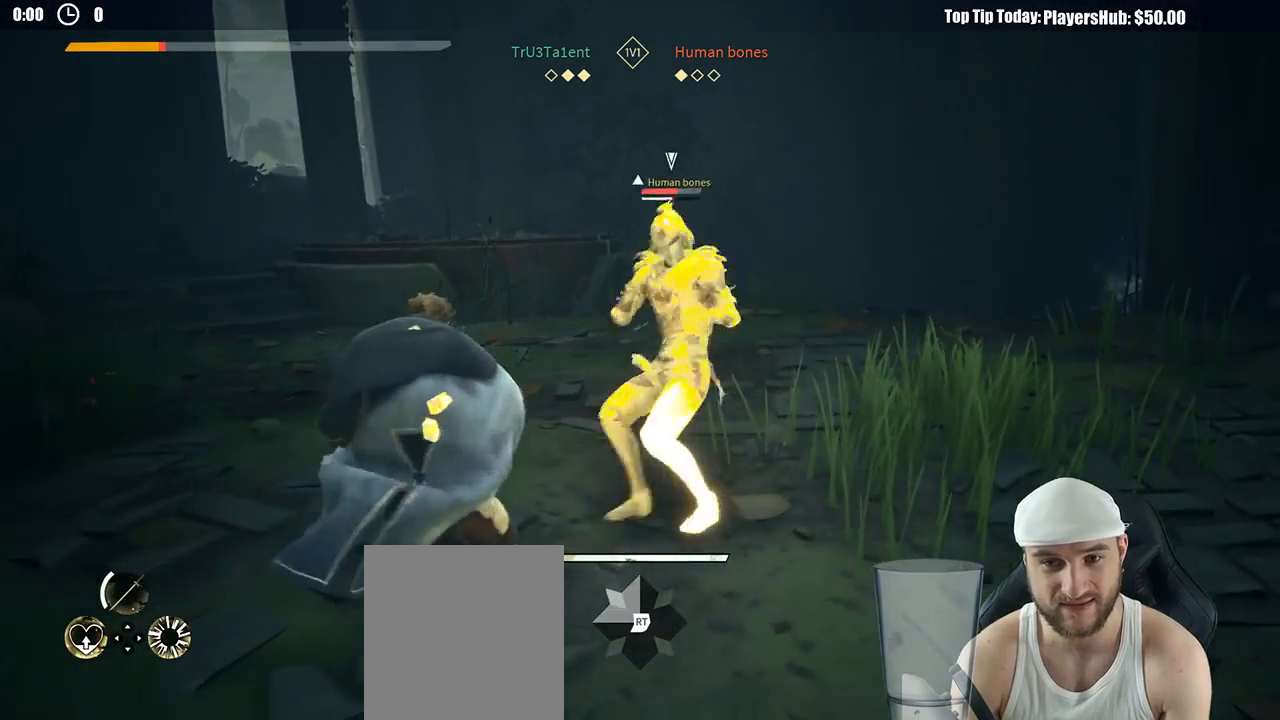
{"dt_ms": 500, "buttons": [], "left_stick": "up-left", "right_stick": "center", "button_events": [[83, "X", "down"], [150, "X", "up"]]}
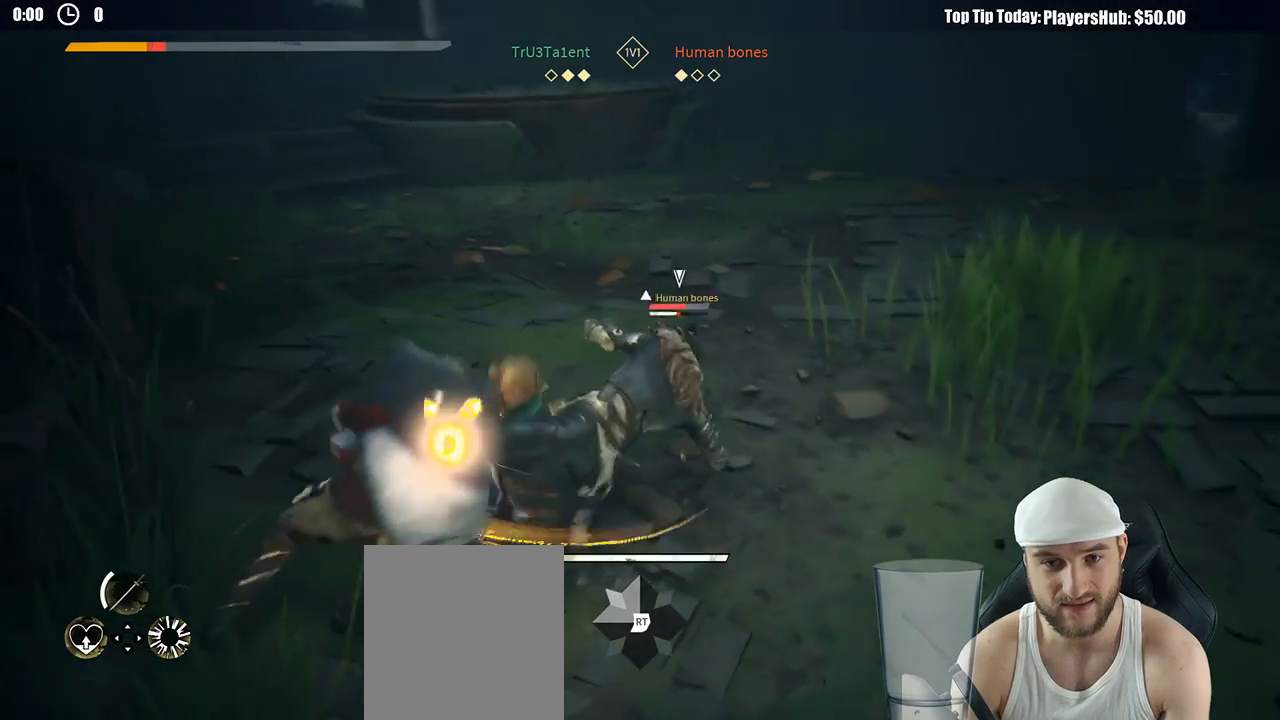
{"dt_ms": 500, "buttons": [], "left_stick": "right", "right_stick": "center", "button_events": []}
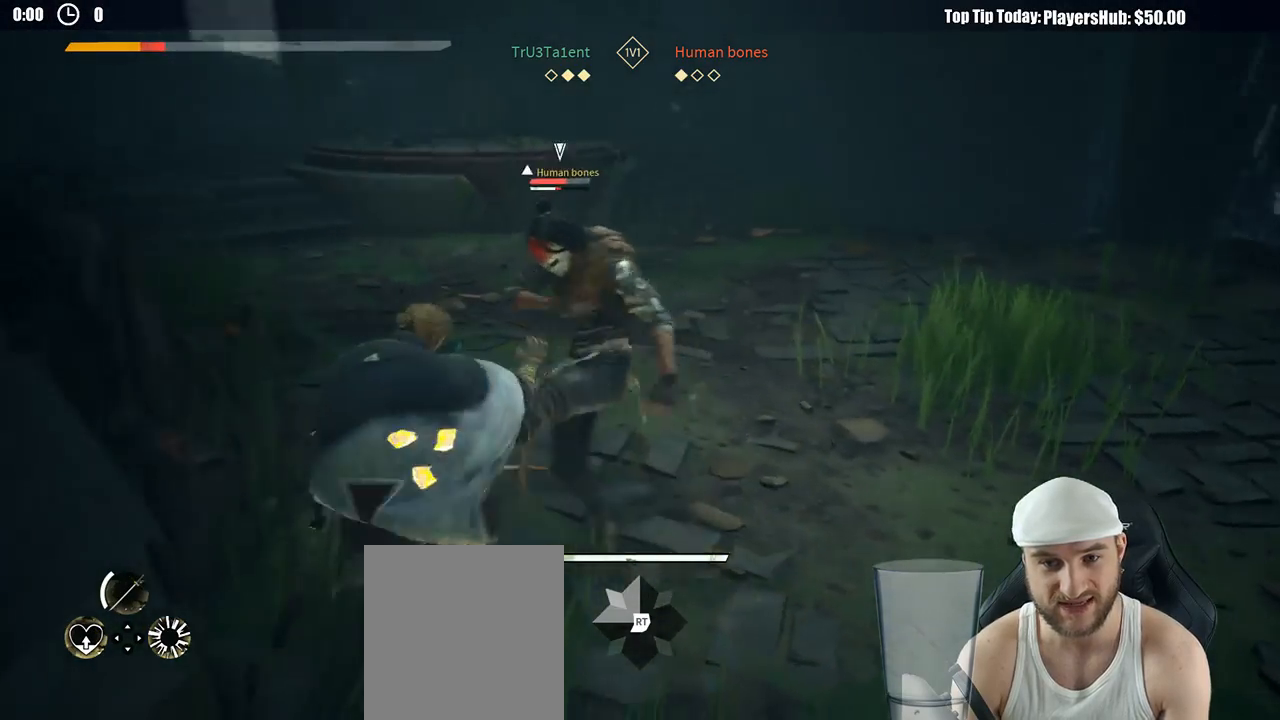
{"dt_ms": 500, "buttons": ["L2"], "left_stick": "right", "right_stick": "center", "button_events": [[250, "L2", "down"]]}
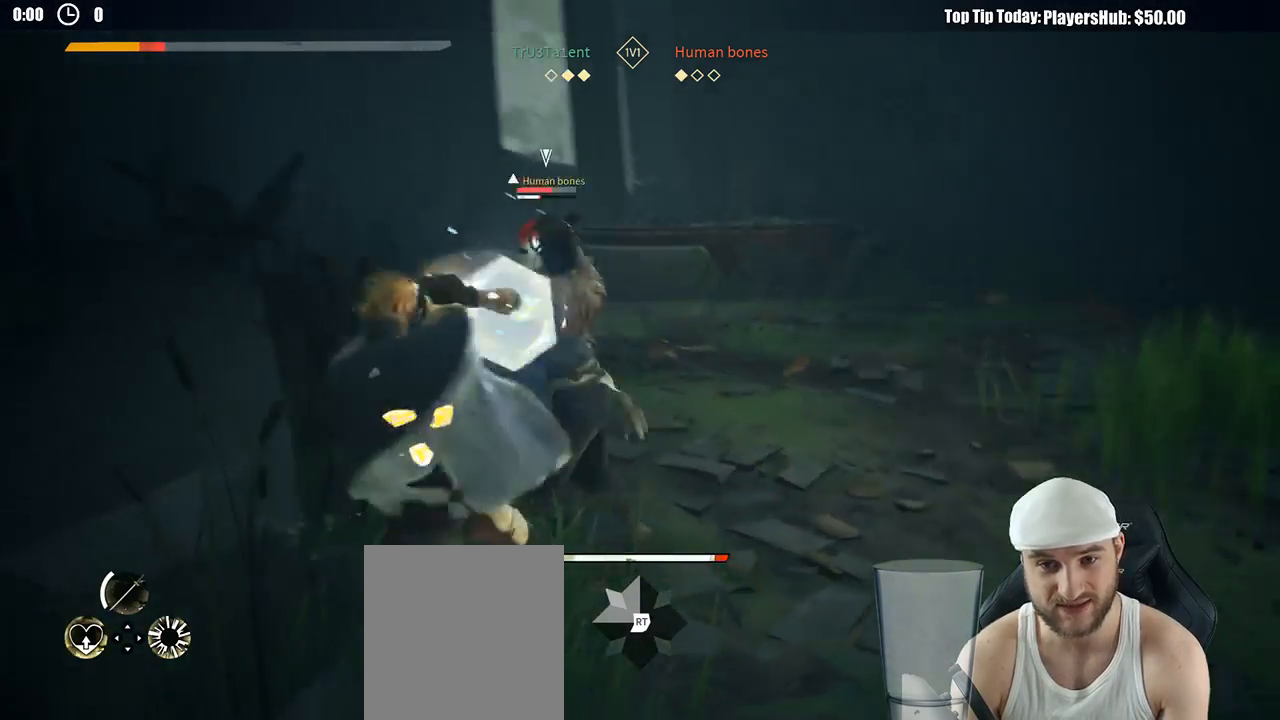
{"dt_ms": 500, "buttons": ["L2"], "left_stick": "right", "right_stick": "center", "button_events": []}
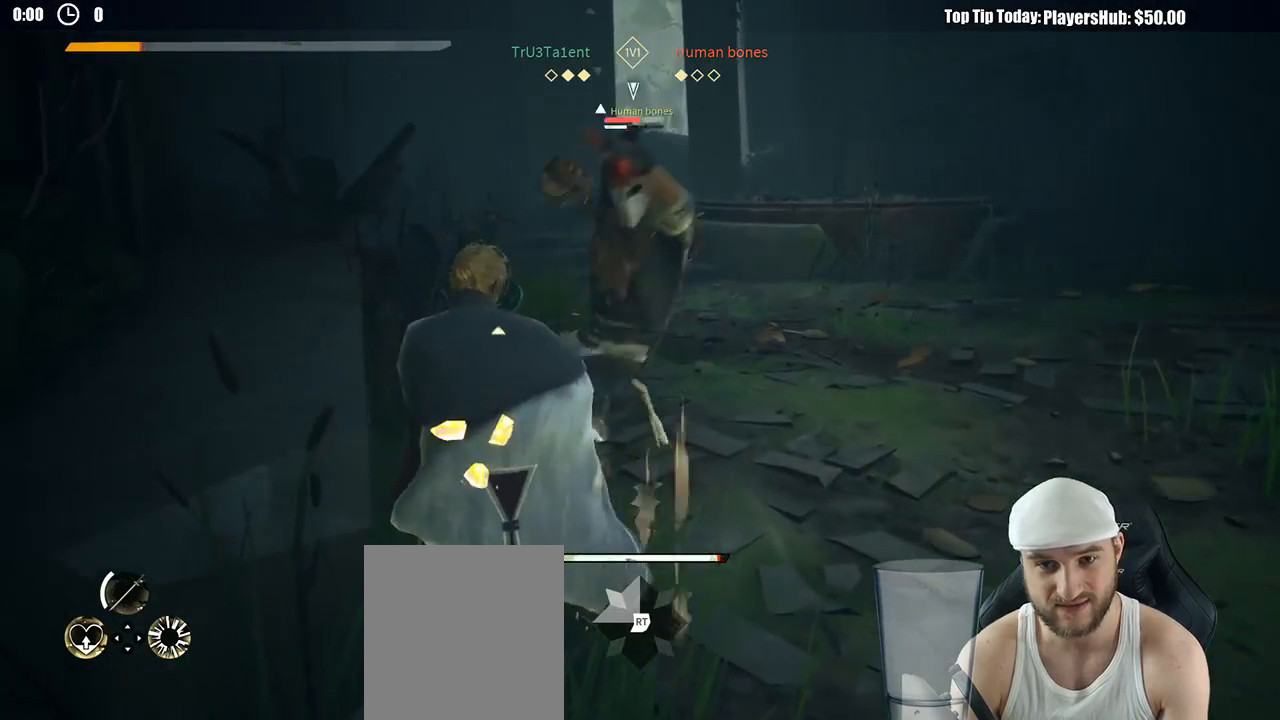
{"dt_ms": 500, "buttons": ["L2"], "left_stick": "right", "right_stick": "center", "button_events": []}
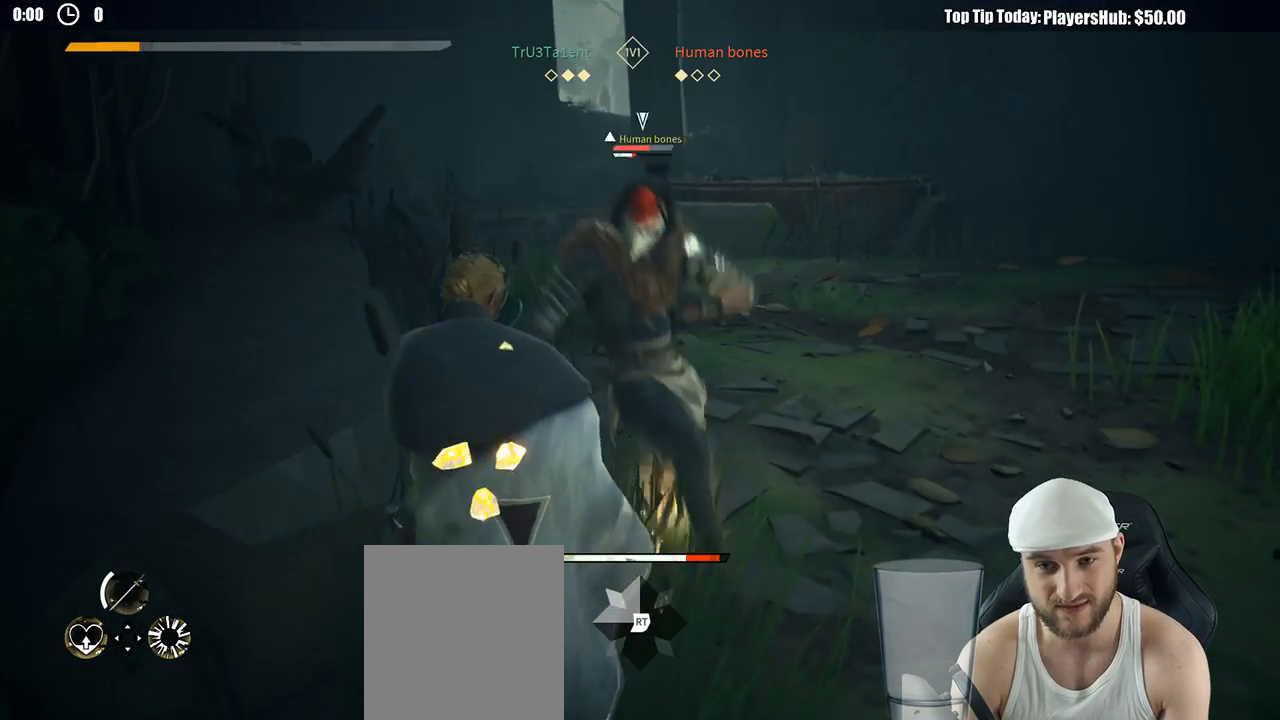
{"dt_ms": 500, "buttons": ["L2"], "left_stick": "right", "right_stick": "center", "button_events": []}
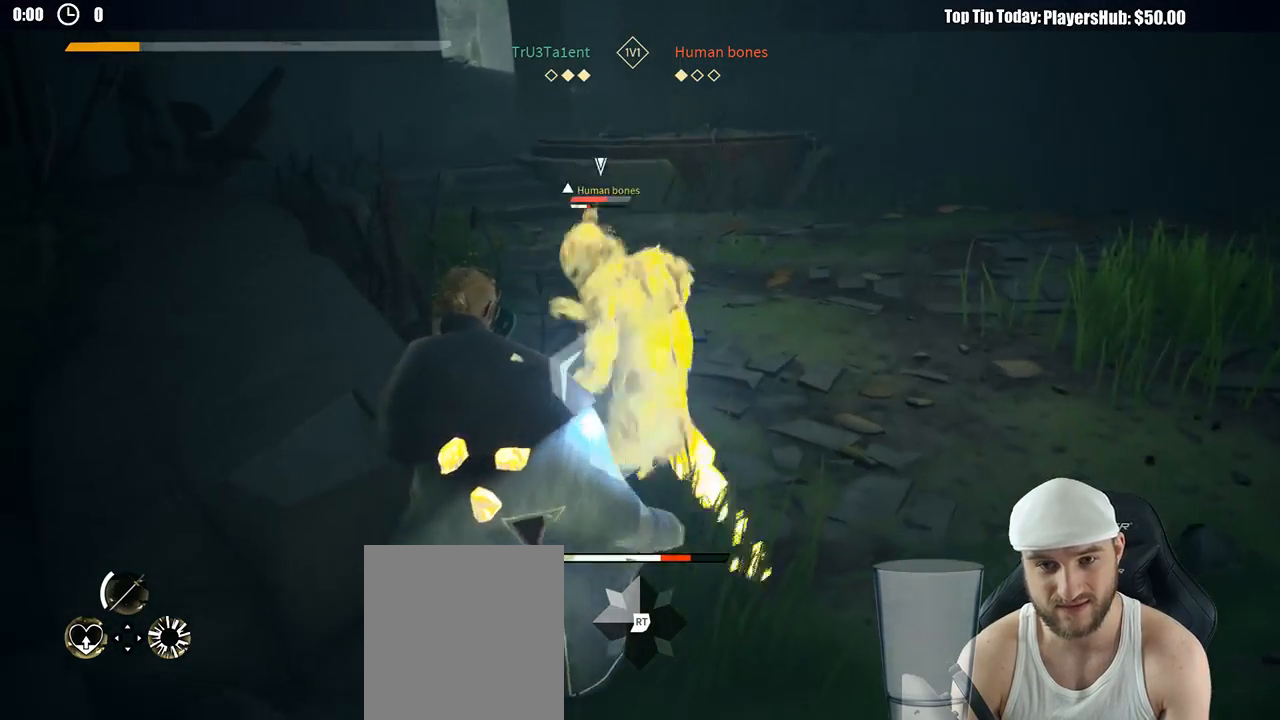
{"dt_ms": 500, "buttons": ["L2"], "left_stick": "right", "right_stick": "center", "button_events": []}
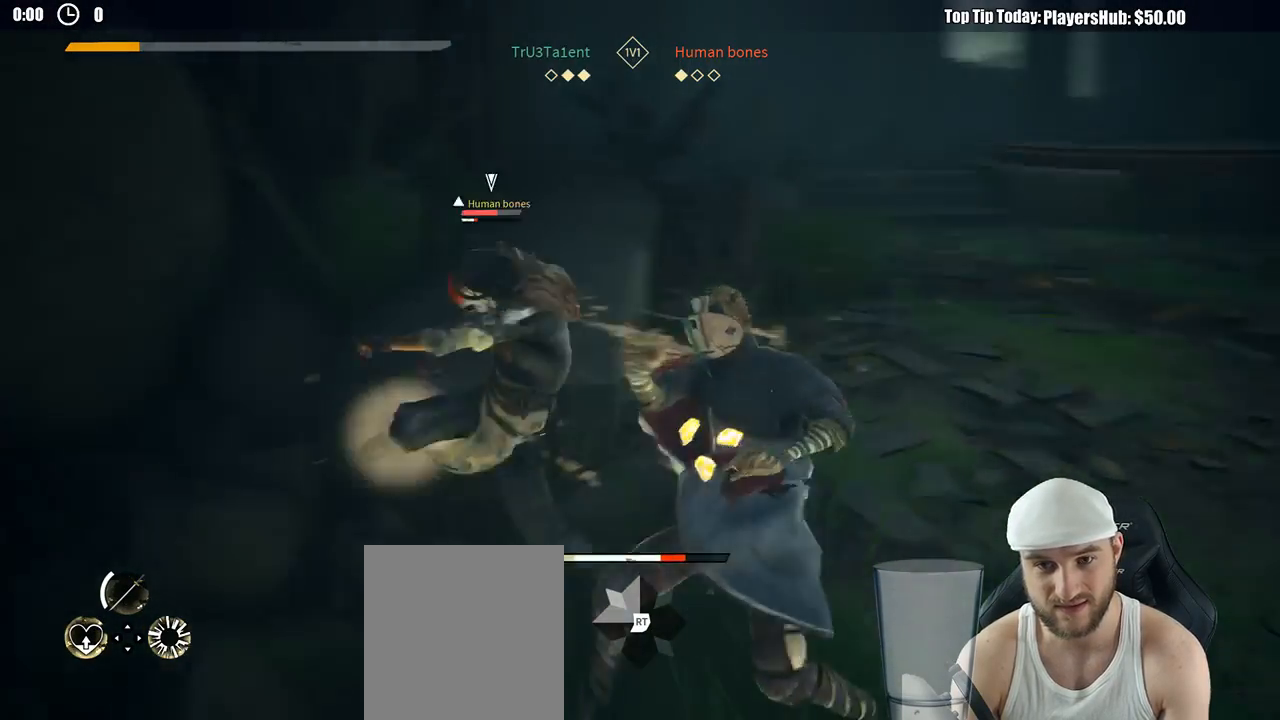
{"dt_ms": 500, "buttons": ["L2"], "left_stick": "right", "right_stick": "center", "button_events": []}
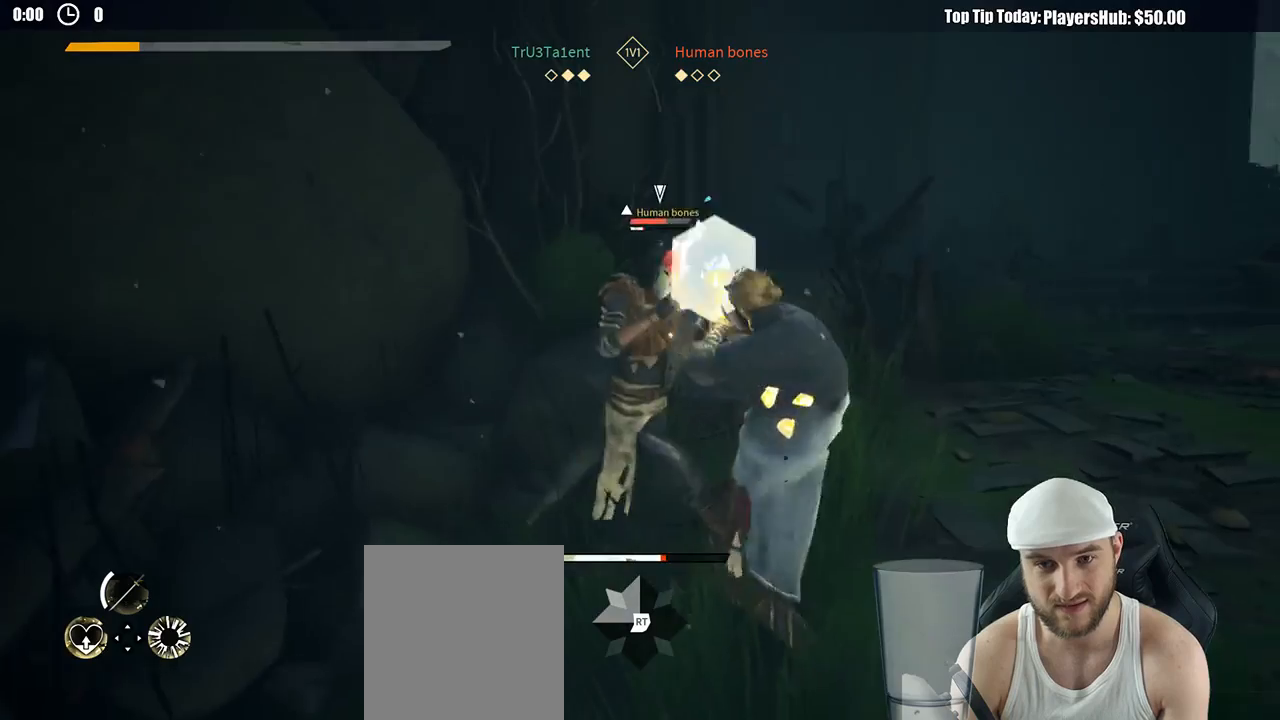
{"dt_ms": 500, "buttons": [], "left_stick": "up-right", "right_stick": "center", "button_events": [[133, "X", "down"], [233, "X", "up"], [467, "L2", "up"]]}
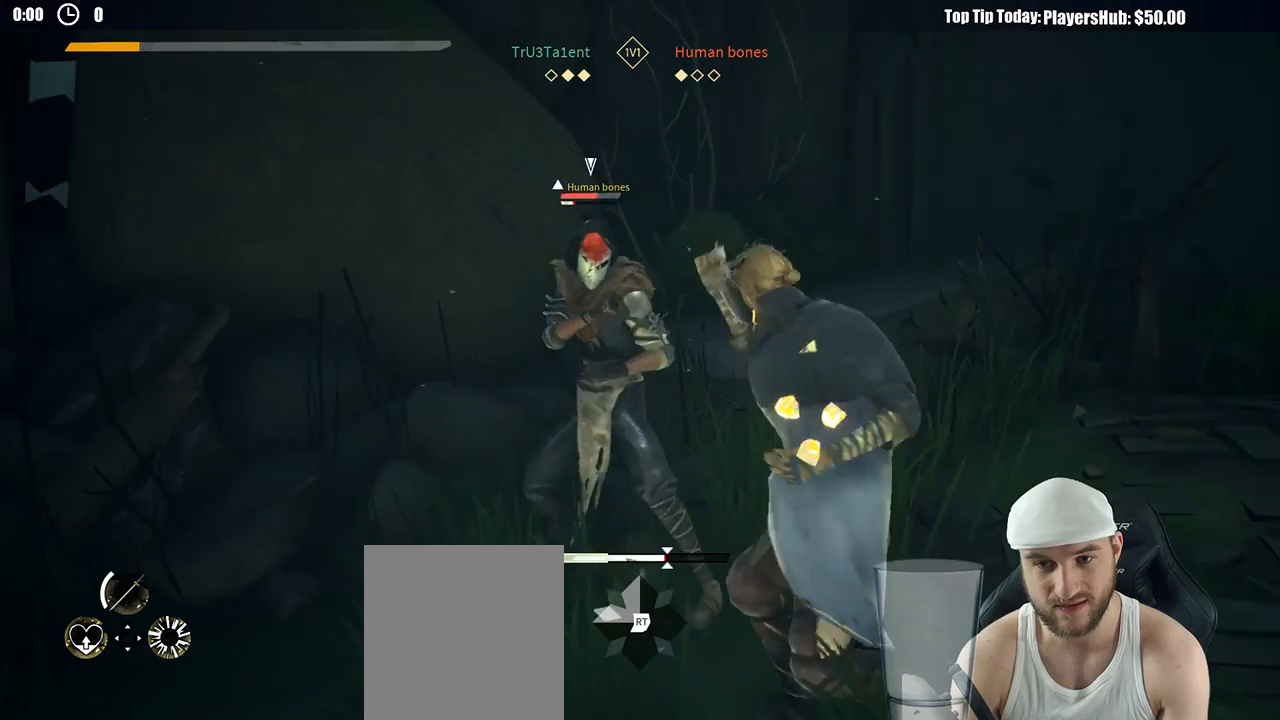
{"dt_ms": 500, "buttons": [], "left_stick": "up-right", "right_stick": "center", "button_events": [[217, "X", "down"], [300, "X", "up"]]}
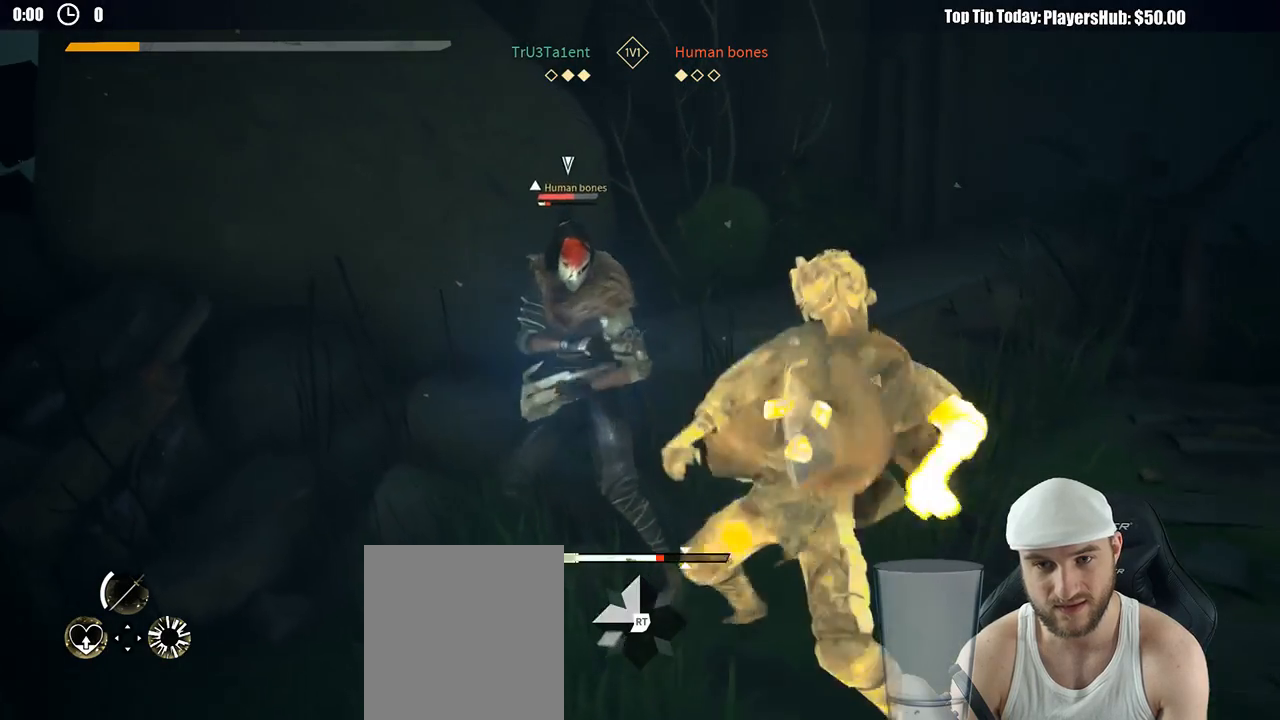
{"dt_ms": 500, "buttons": [], "left_stick": "right", "right_stick": "center", "button_events": []}
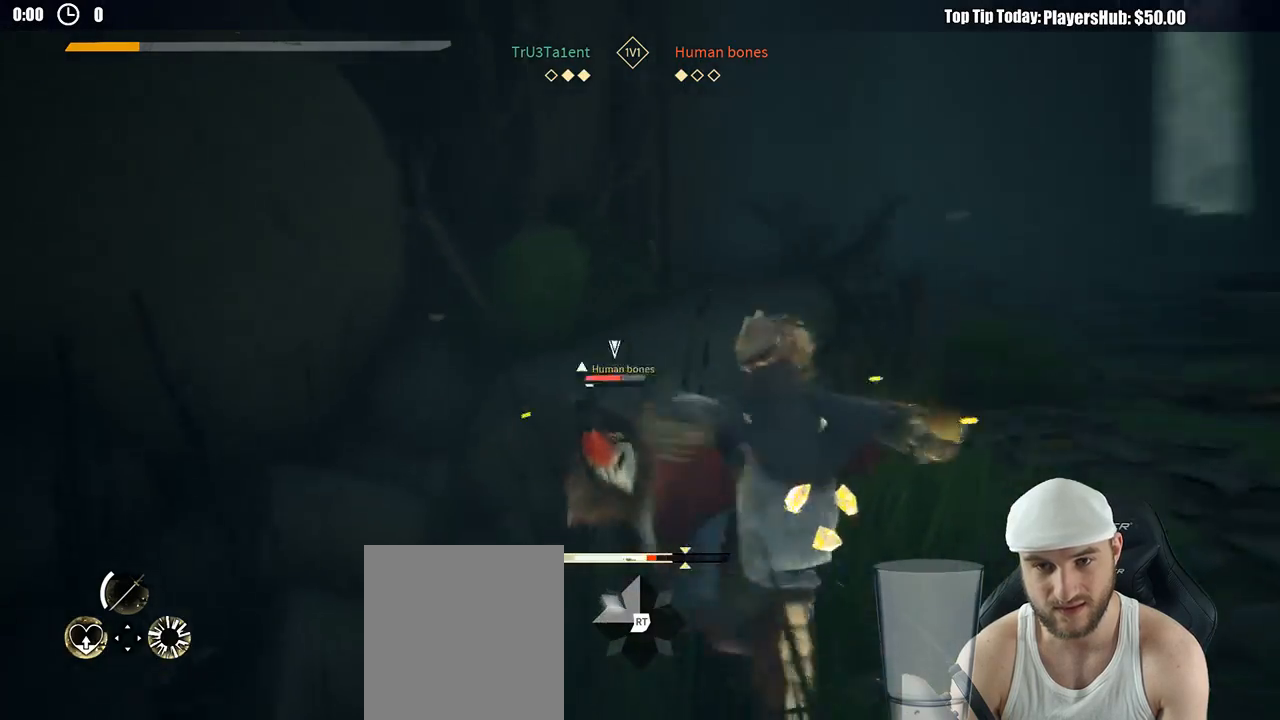
{"dt_ms": 500, "buttons": [], "left_stick": "right", "right_stick": "center", "button_events": []}